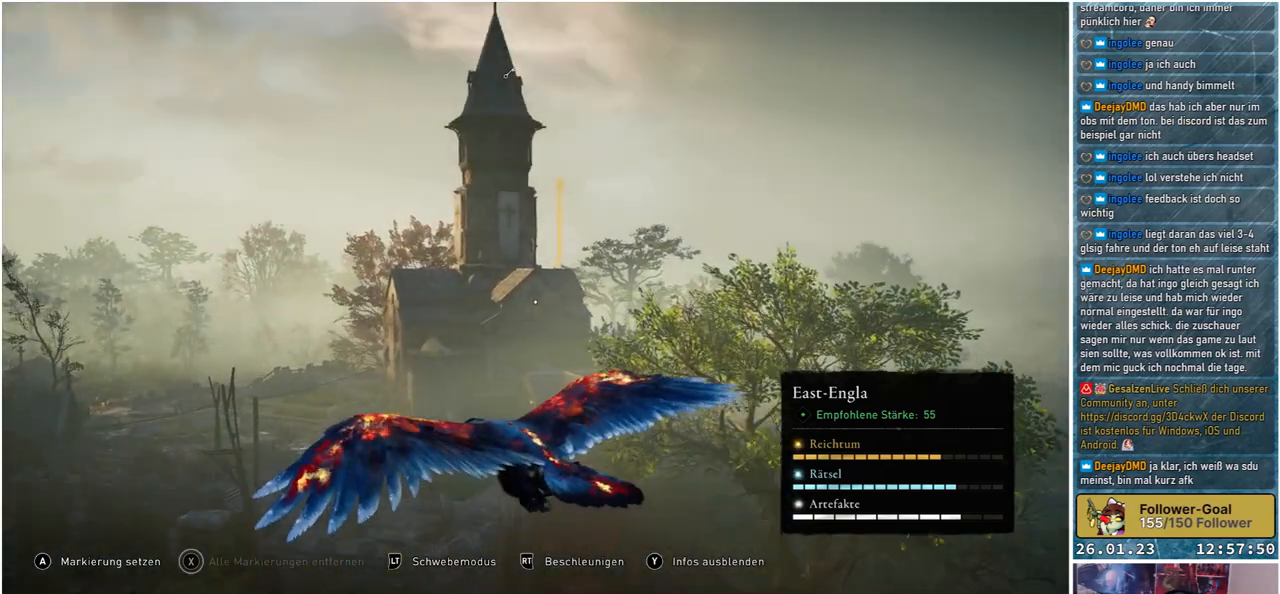
Gameplay with a controller (Xbox layout); each line is a JSON object with the inputs held at the frame after it. "events" lists button and stick changes between this image and that frame as [ms after this image, input, new state], when the widget could be followed in between.
{"buttons": [], "left_stick": "center", "right_stick": "center", "events": []}
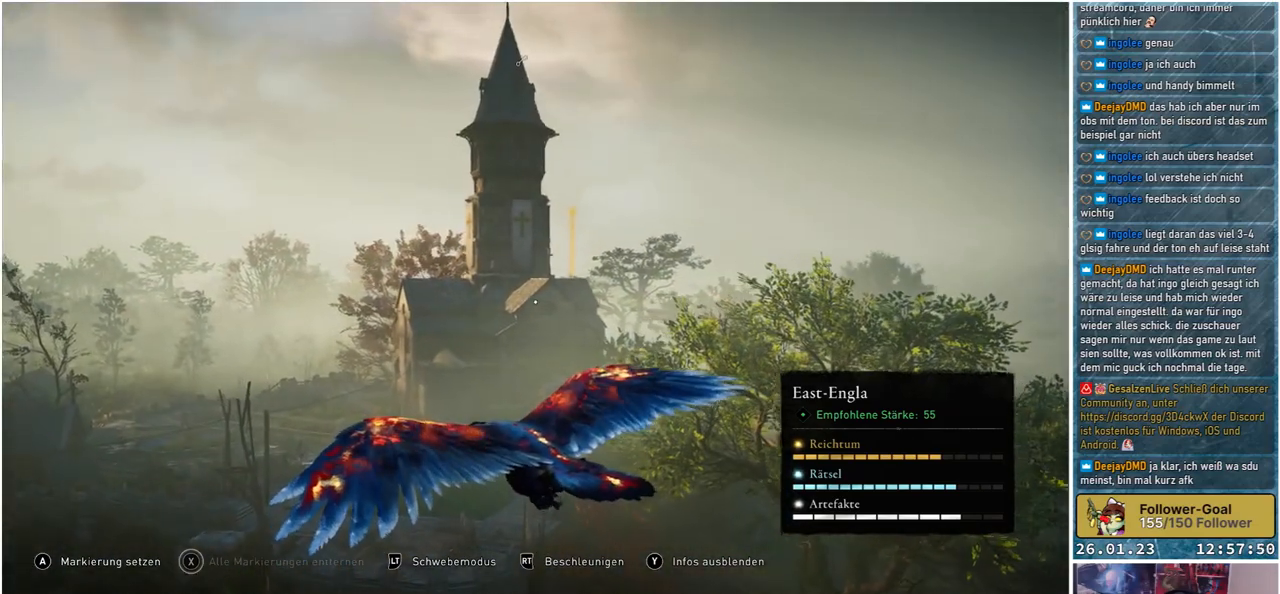
{"buttons": [], "left_stick": "center", "right_stick": "up", "events": [[200, "right_stick", "up"]]}
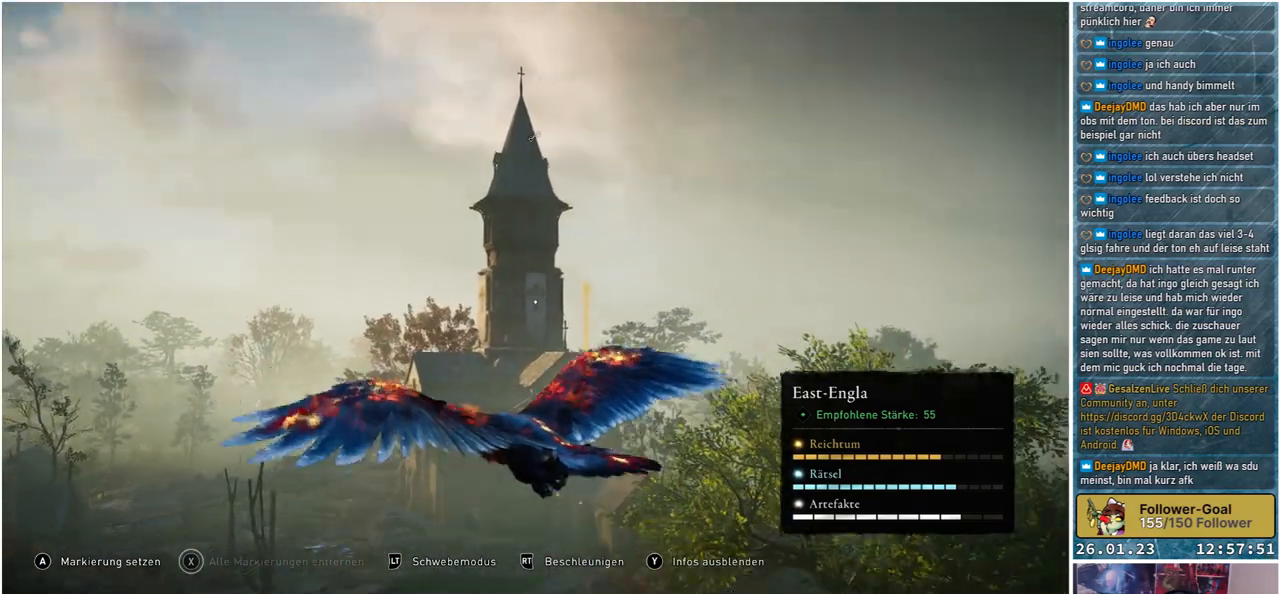
{"buttons": [], "left_stick": "center", "right_stick": "center", "events": [[183, "right_stick", "center"], [383, "A", "down"], [500, "A", "up"]]}
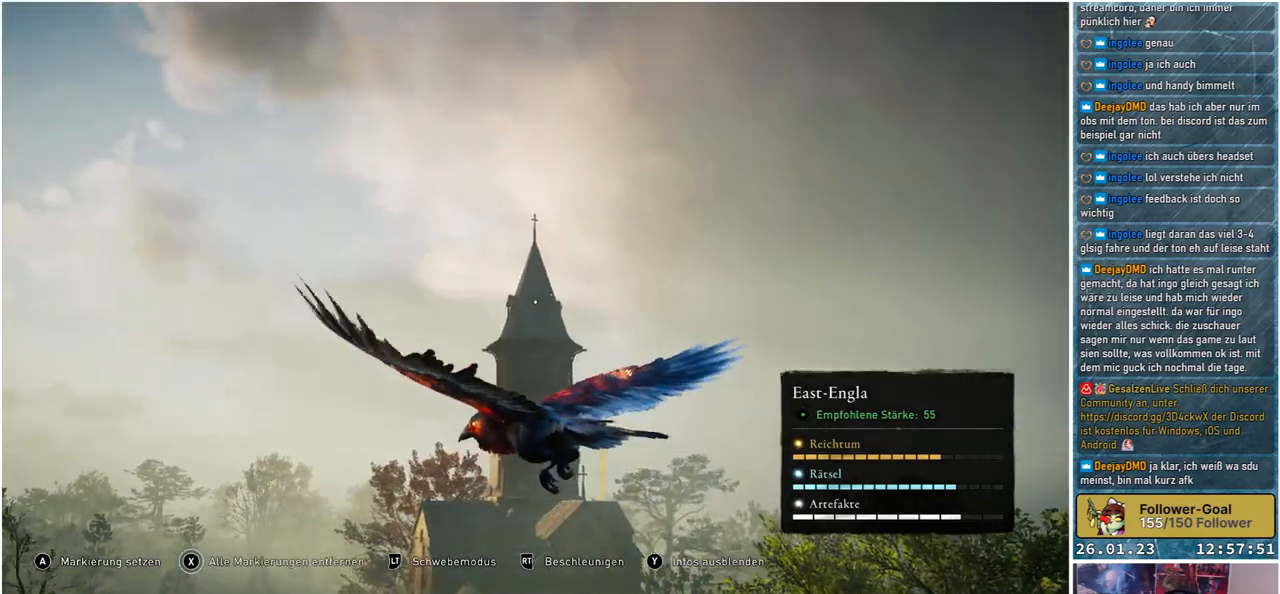
{"buttons": [], "left_stick": "center", "right_stick": "down", "events": [[383, "right_stick", "down"]]}
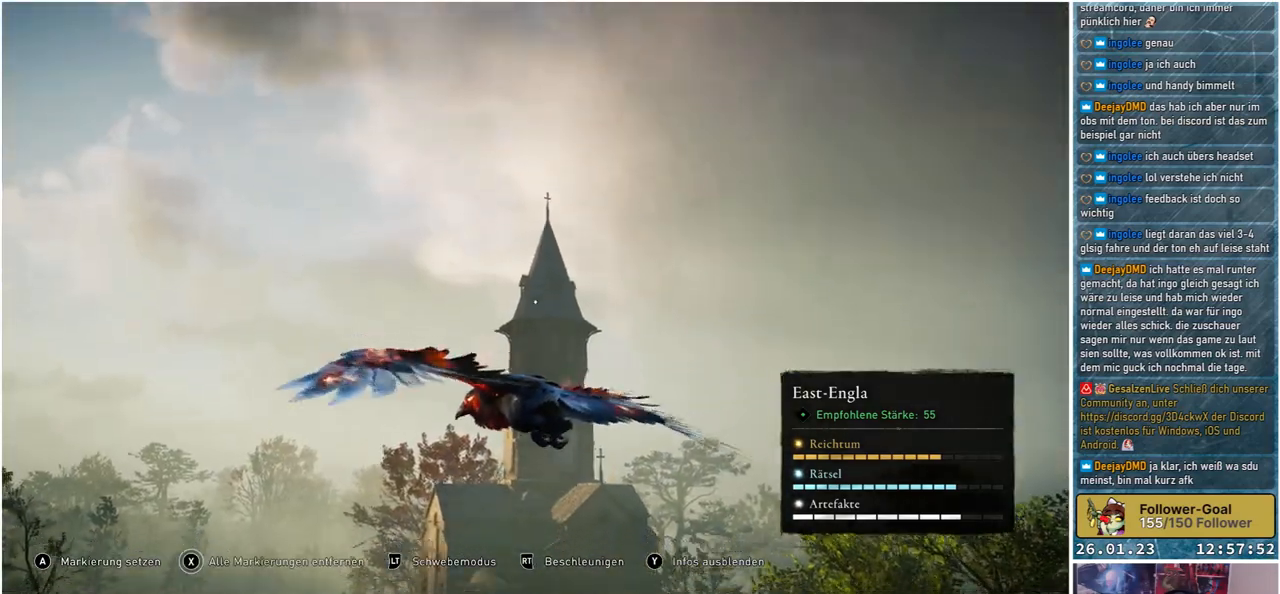
{"buttons": [], "left_stick": "center", "right_stick": "down", "events": []}
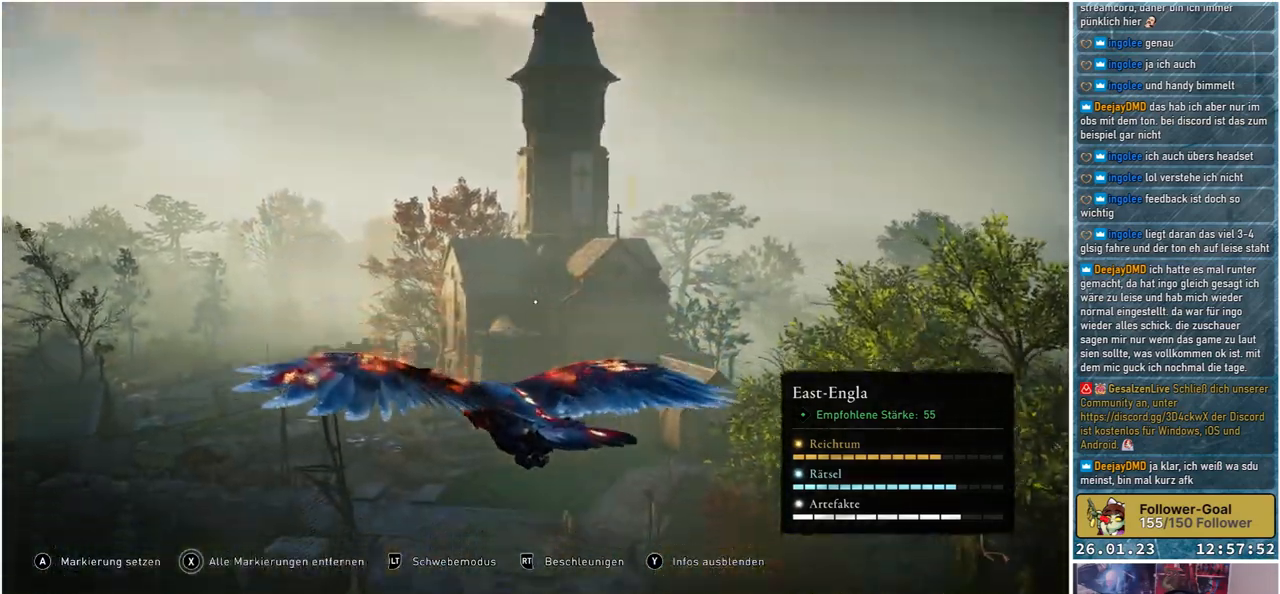
{"buttons": [], "left_stick": "center", "right_stick": "center", "events": [[433, "right_stick", "center"]]}
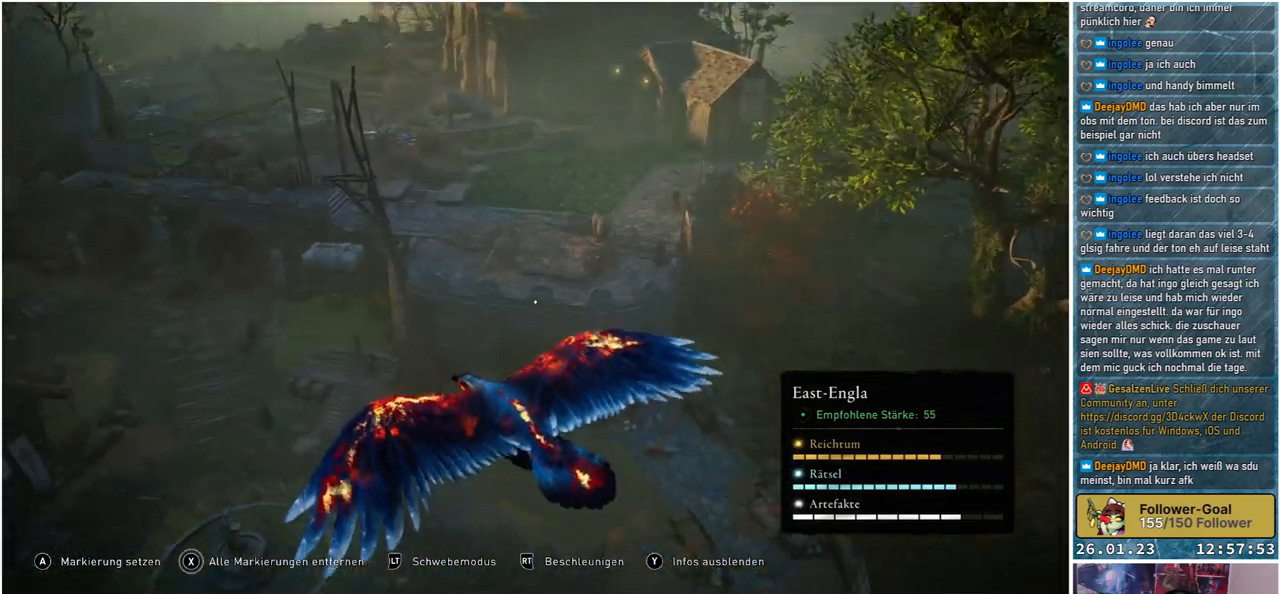
{"buttons": [], "left_stick": "center", "right_stick": "left", "events": [[433, "right_stick", "left"]]}
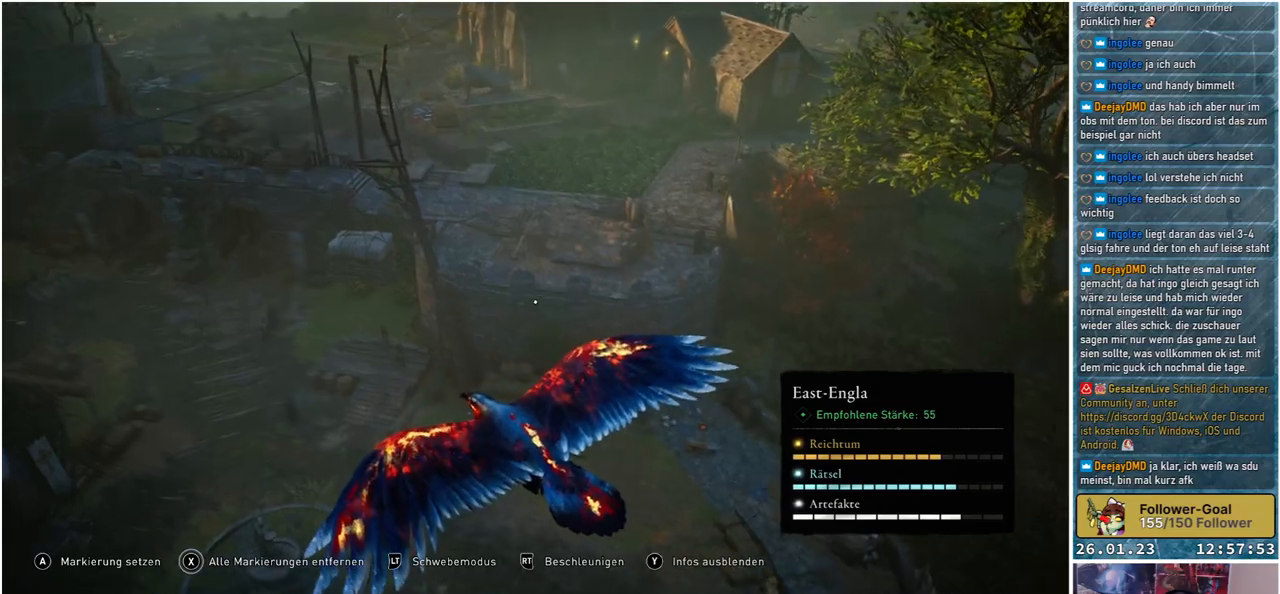
{"buttons": [], "left_stick": "center", "right_stick": "left", "events": []}
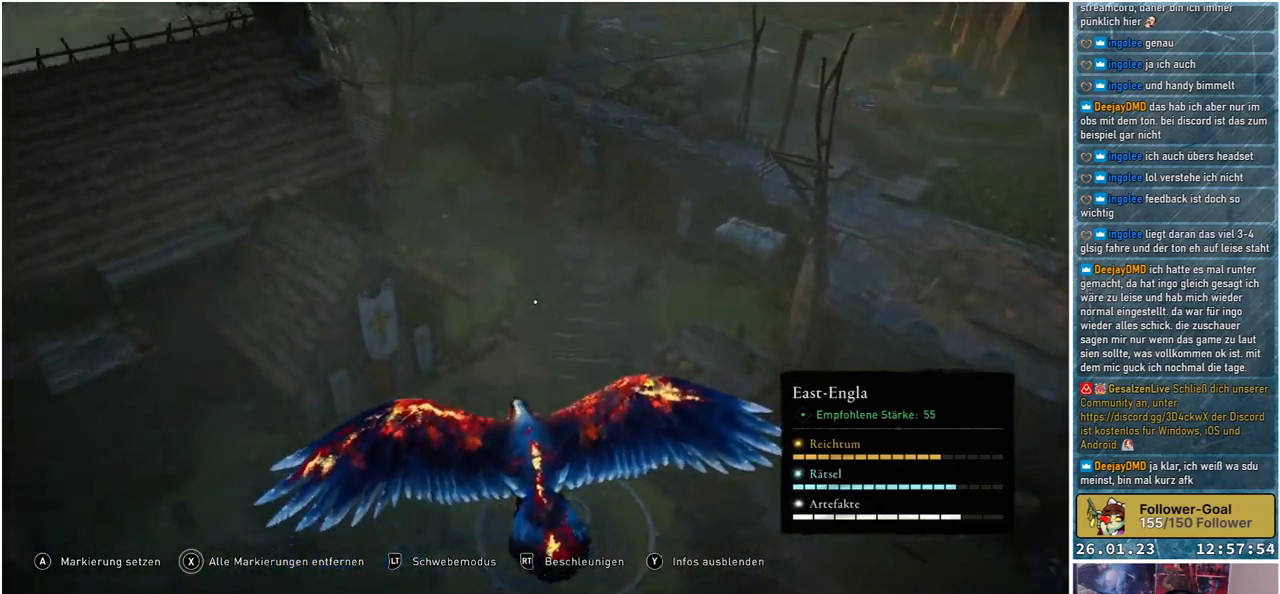
{"buttons": [], "left_stick": "center", "right_stick": "left", "events": []}
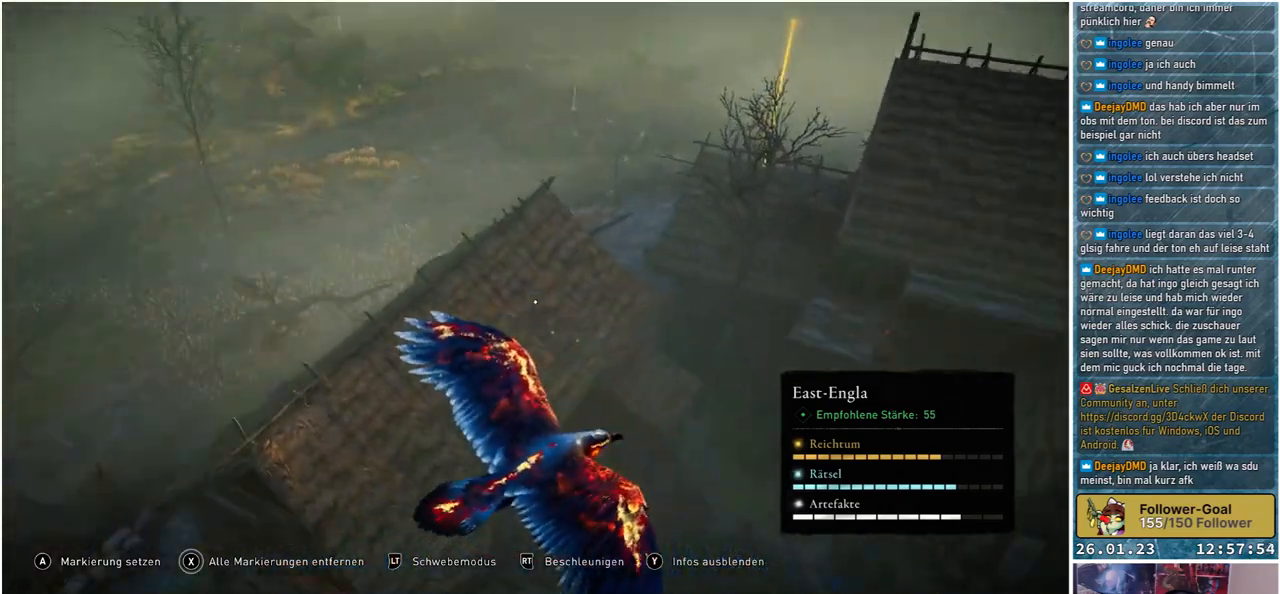
{"buttons": [], "left_stick": "center", "right_stick": "center", "events": [[67, "right_stick", "center"], [400, "B", "down"], [483, "B", "up"]]}
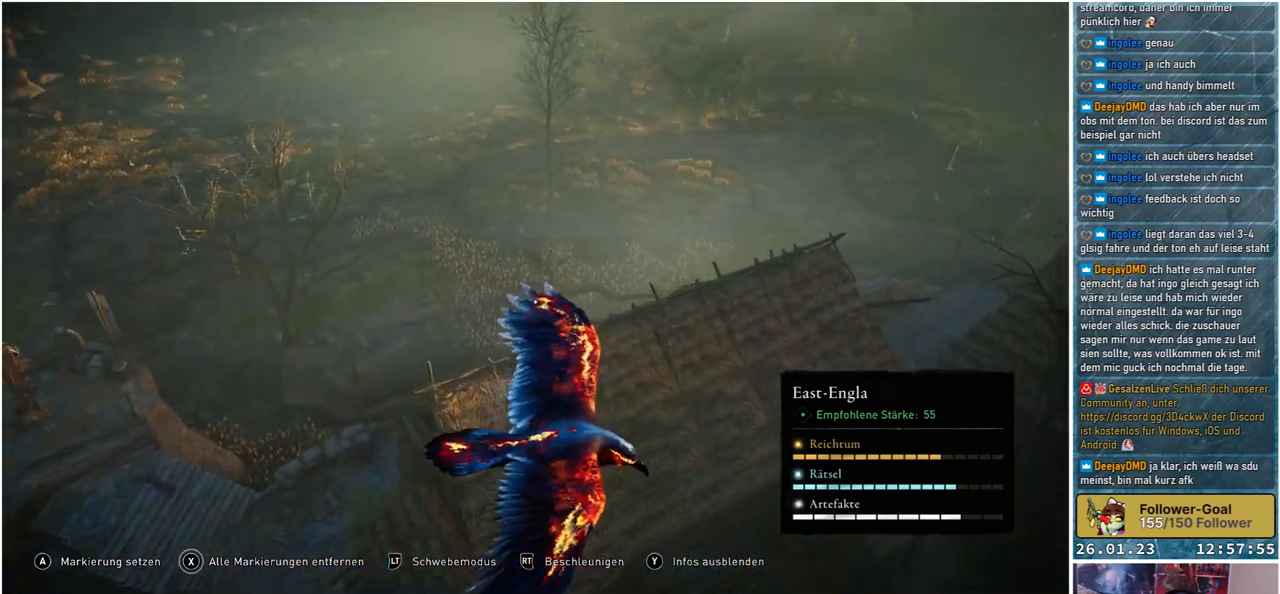
{"buttons": [], "left_stick": "center", "right_stick": "center", "events": []}
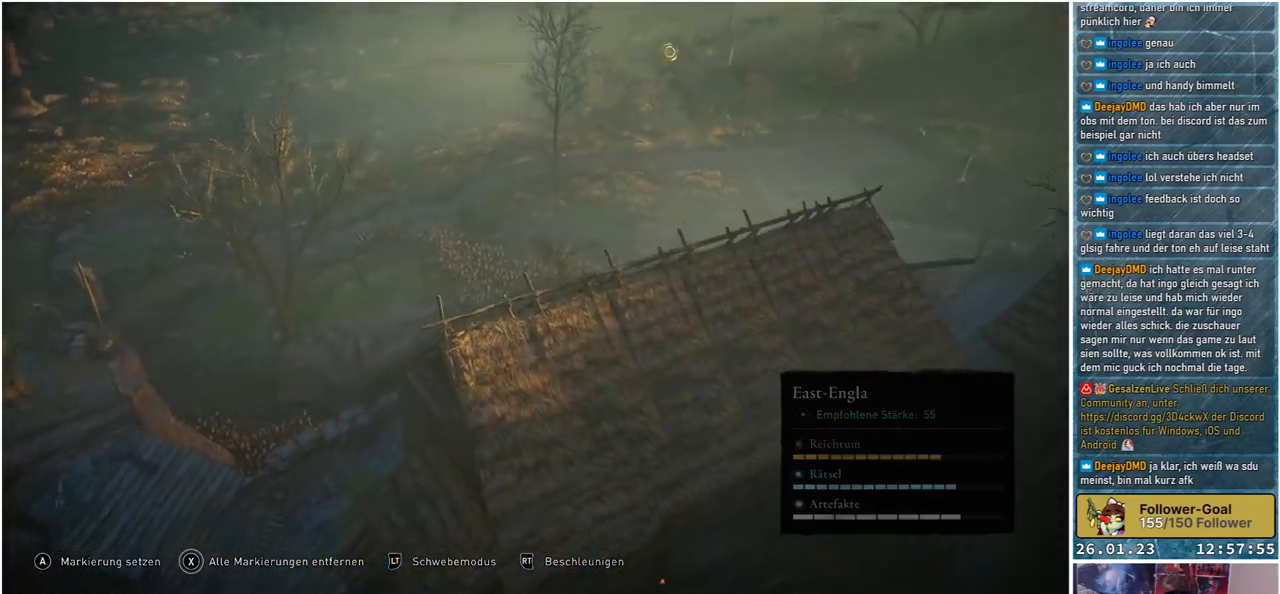
{"buttons": [], "left_stick": "center", "right_stick": "center", "events": [[17, "right_stick", "left"], [233, "right_stick", "up-left"], [467, "right_stick", "center"]]}
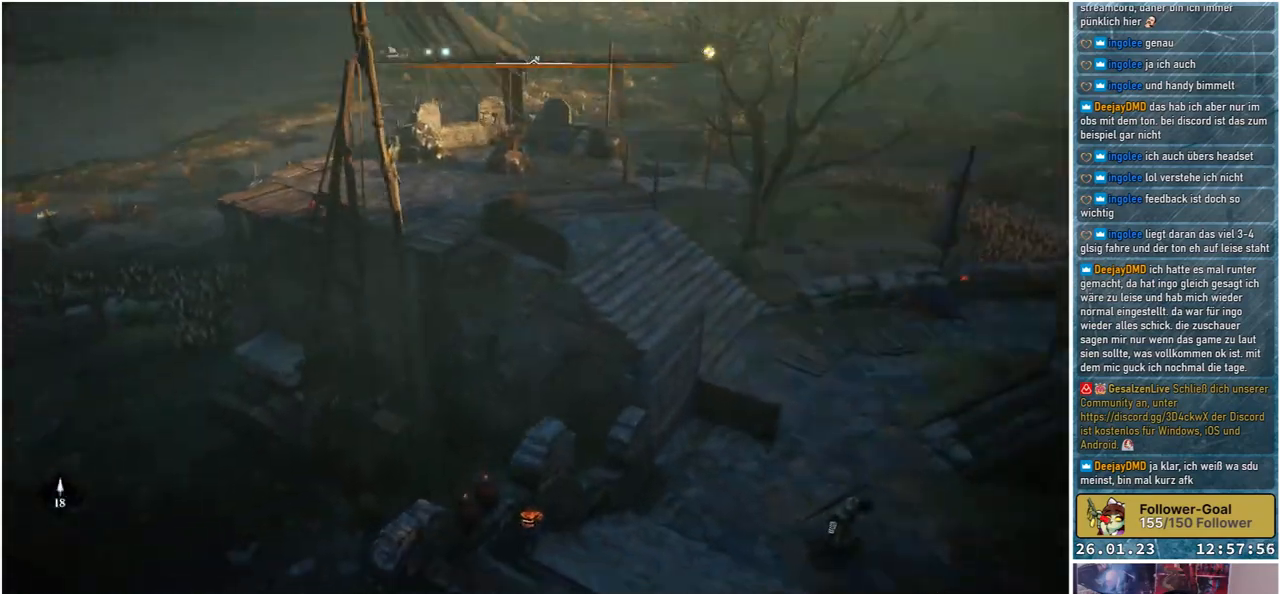
{"buttons": [], "left_stick": "center", "right_stick": "up-right", "events": [[400, "right_stick", "up-right"]]}
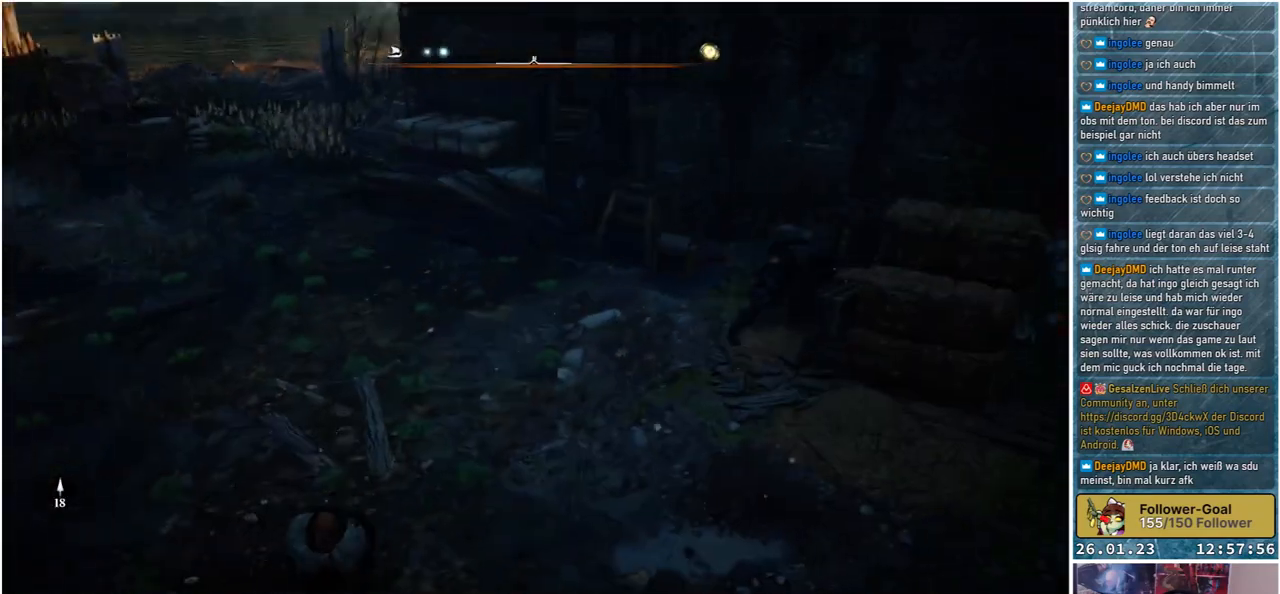
{"buttons": ["L3"], "left_stick": "center", "right_stick": "center", "events": [[300, "L3", "down"], [333, "right_stick", "center"]]}
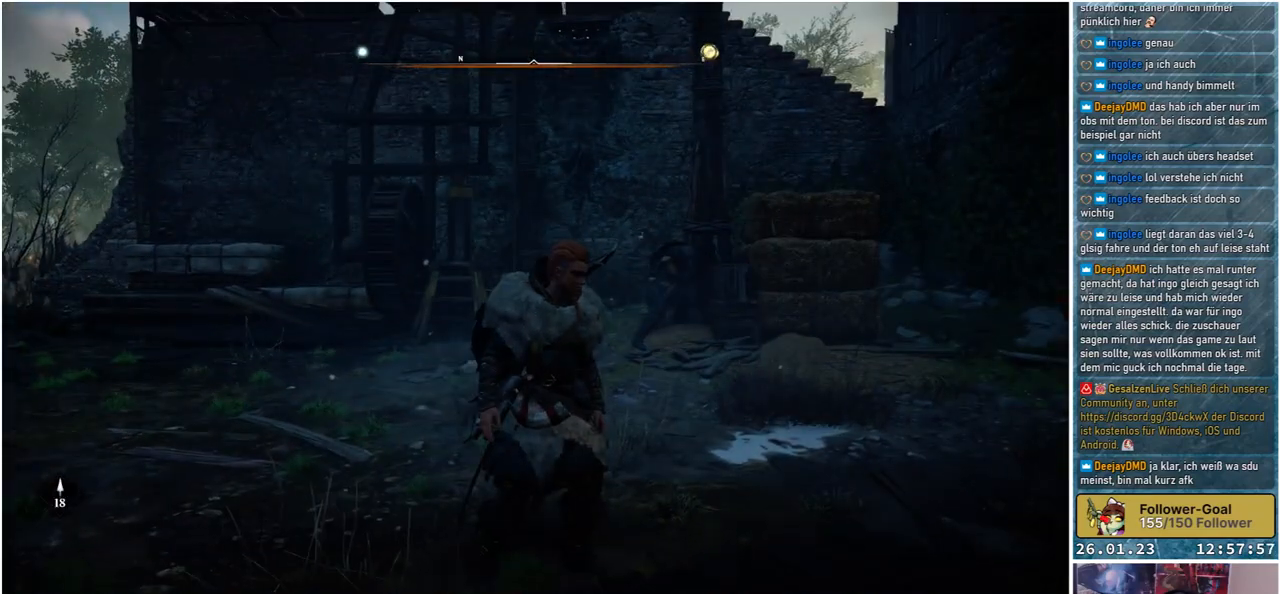
{"buttons": ["L3"], "left_stick": "center", "right_stick": "center", "events": [[117, "right_stick", "up"], [300, "right_stick", "center"]]}
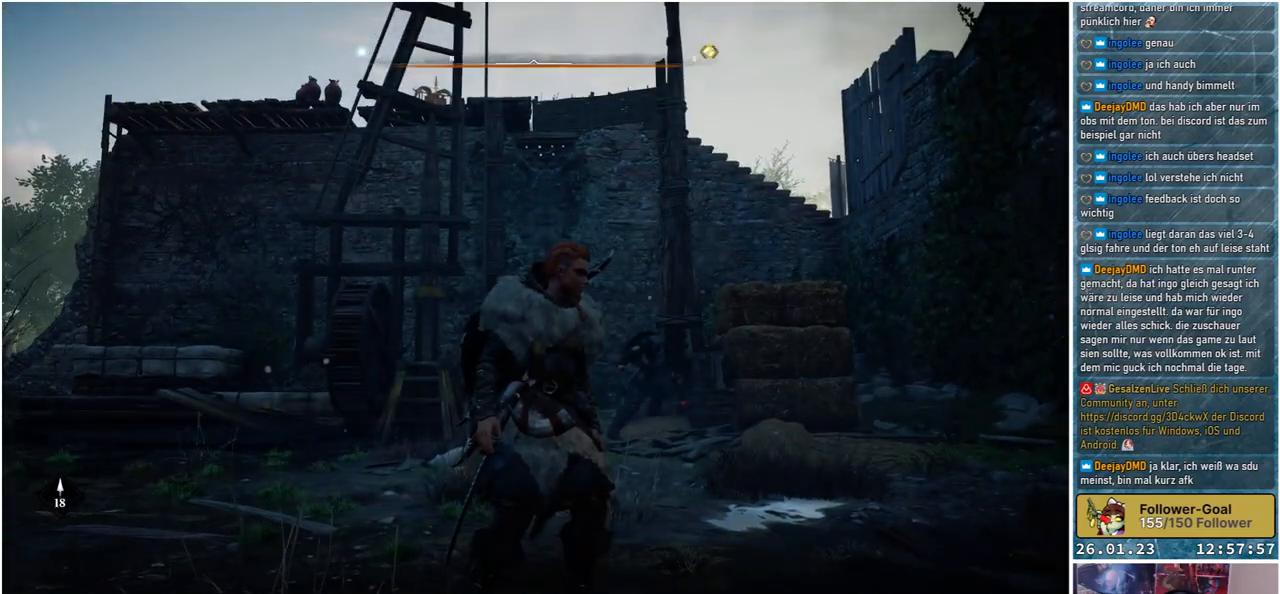
{"buttons": ["L3"], "left_stick": "center", "right_stick": "center", "events": []}
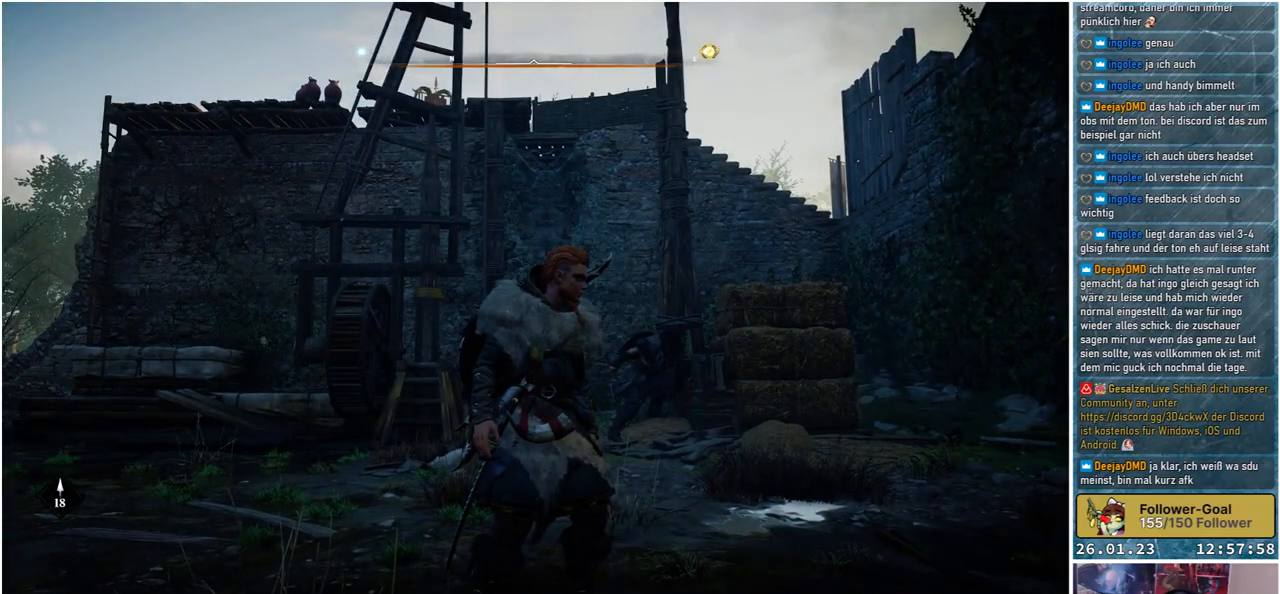
{"buttons": ["L3"], "left_stick": "center", "right_stick": "center", "events": []}
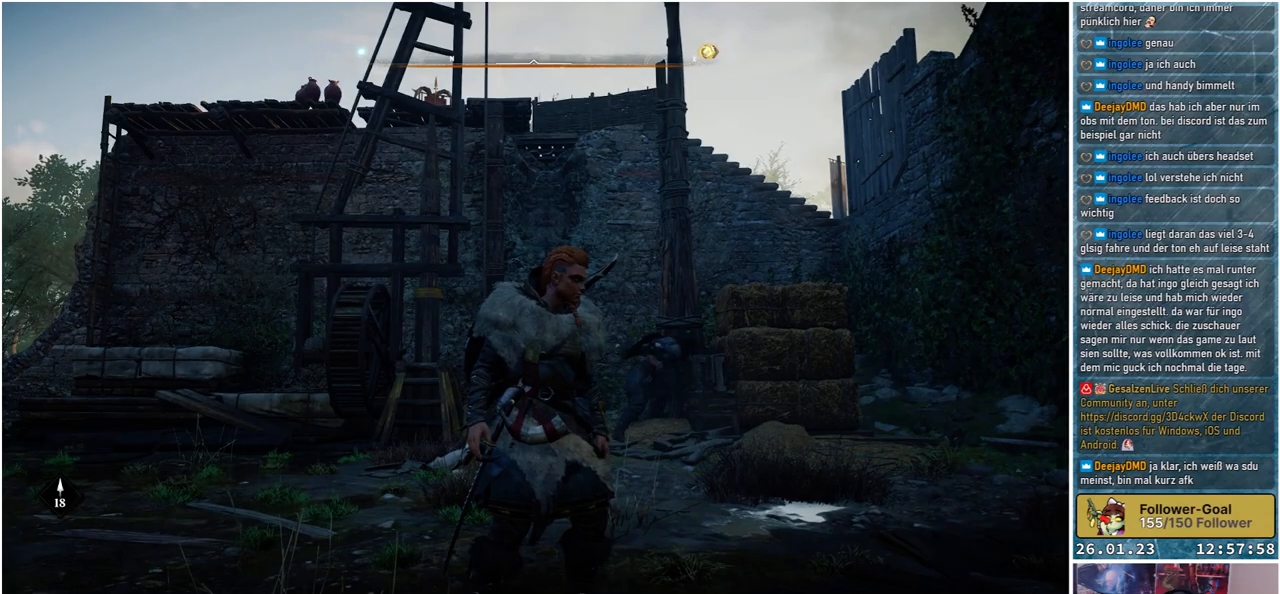
{"buttons": ["R3"], "left_stick": "center", "right_stick": "center", "events": [[117, "L3", "up"], [417, "R3", "down"]]}
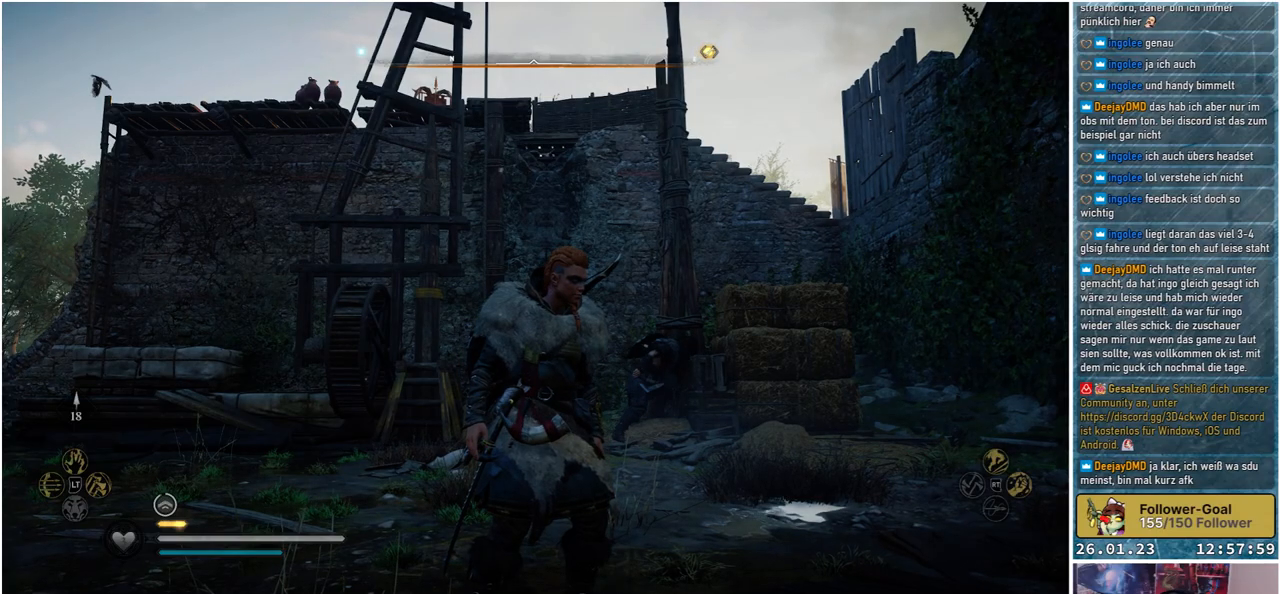
{"buttons": ["R3"], "left_stick": "center", "right_stick": "center", "events": []}
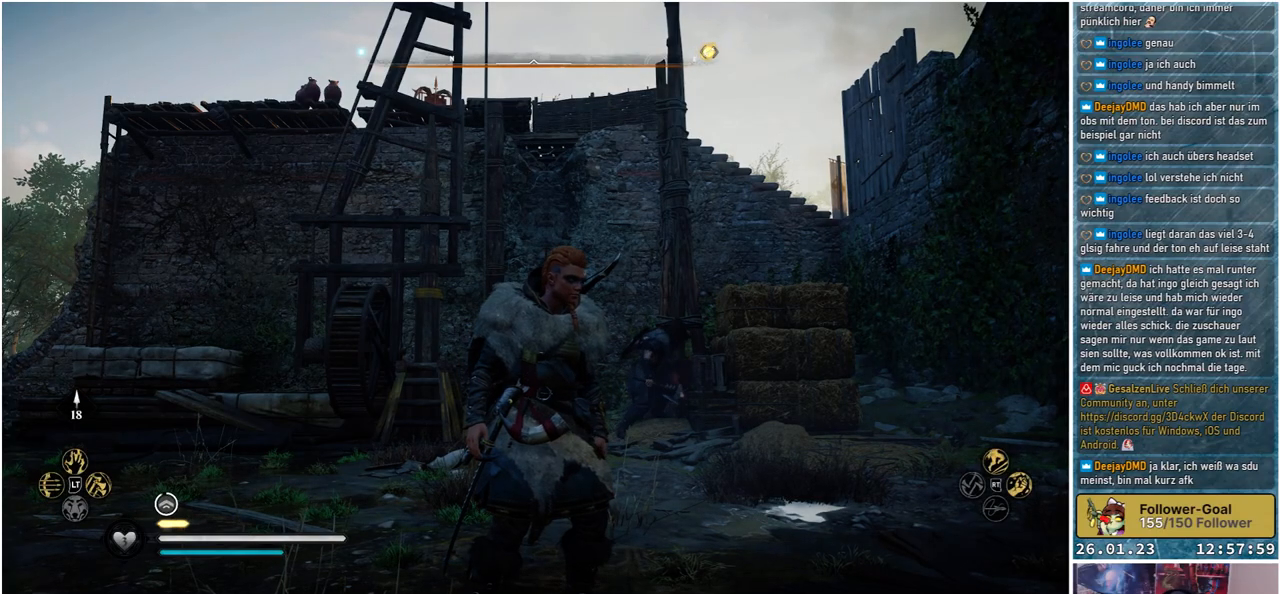
{"buttons": [], "left_stick": "center", "right_stick": "center", "events": [[467, "R3", "up"]]}
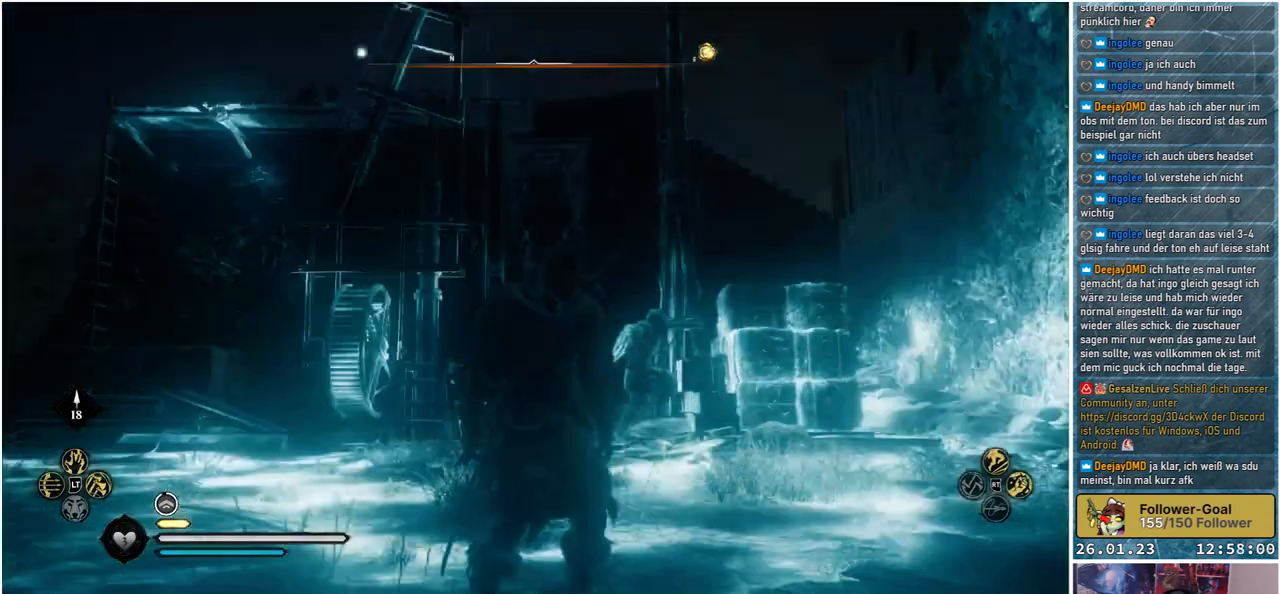
{"buttons": [], "left_stick": "center", "right_stick": "center", "events": []}
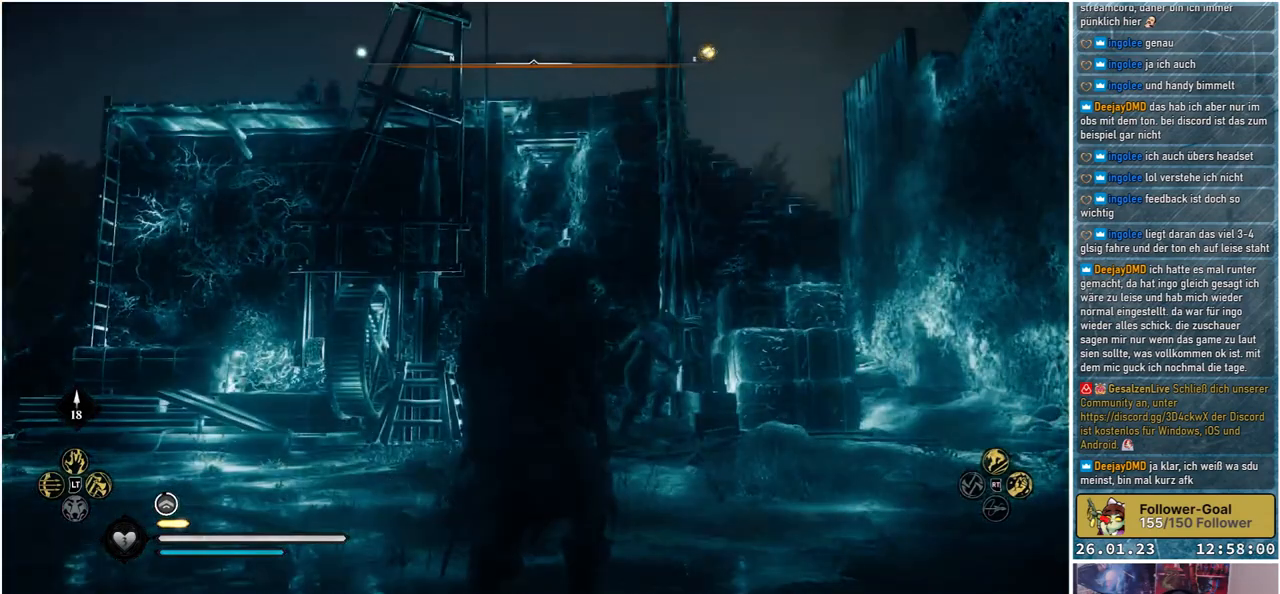
{"buttons": [], "left_stick": "center", "right_stick": "down-right", "events": [[167, "right_stick", "right"], [367, "right_stick", "down-right"]]}
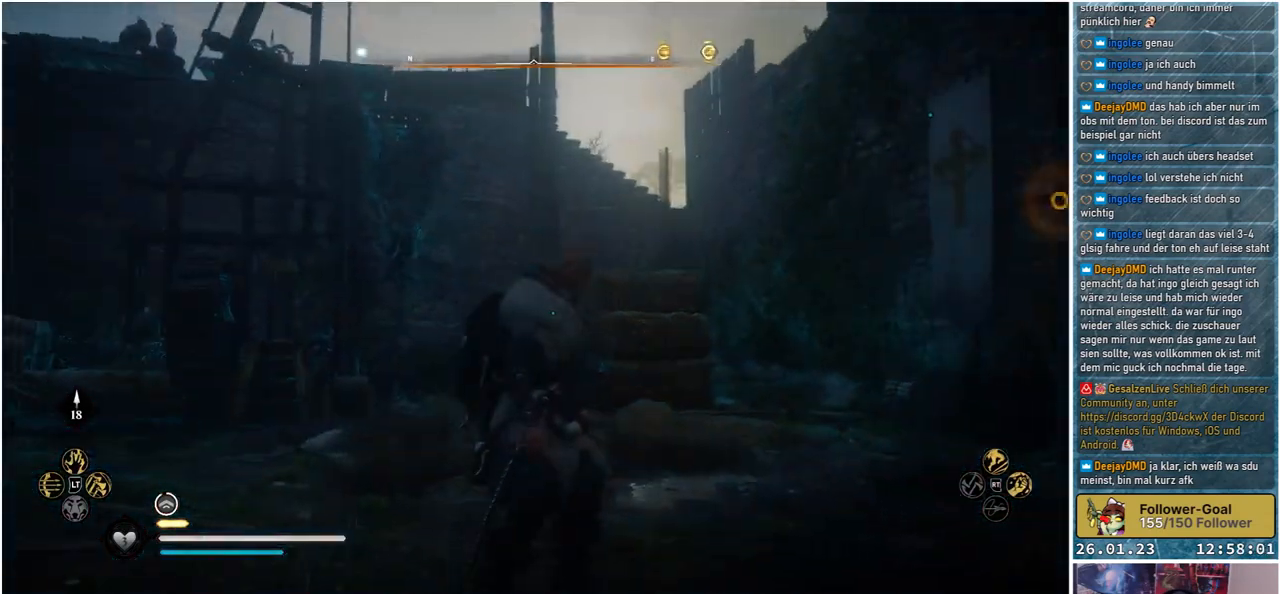
{"buttons": [], "left_stick": "center", "right_stick": "right", "events": [[183, "right_stick", "right"]]}
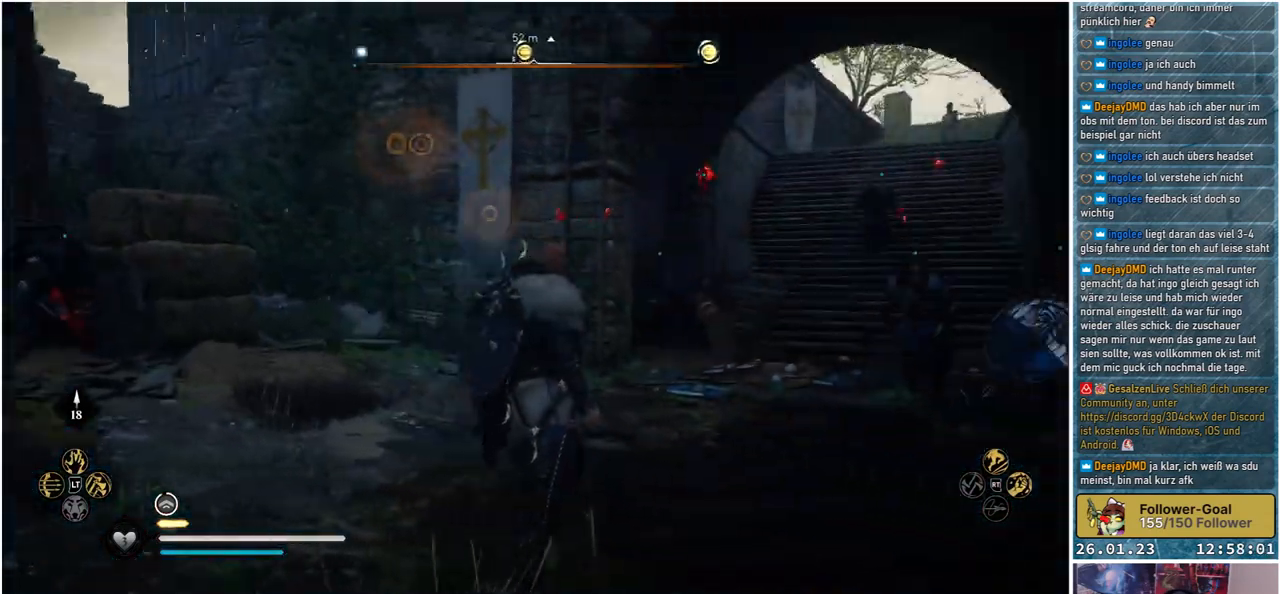
{"buttons": [], "left_stick": "center", "right_stick": "right", "events": []}
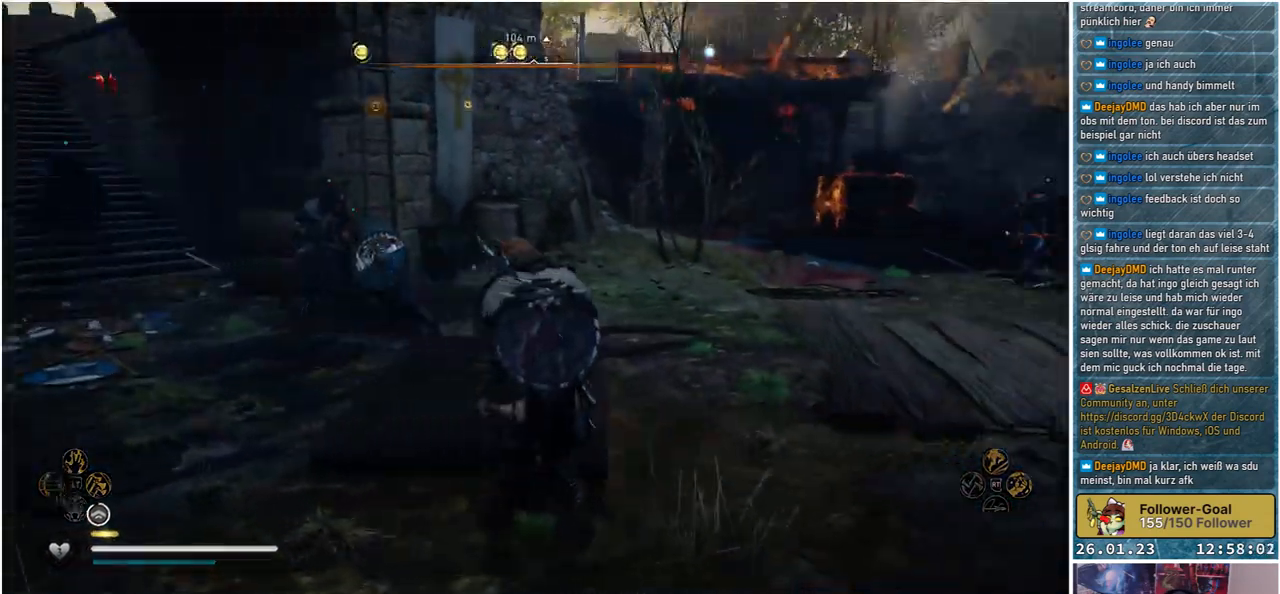
{"buttons": [], "left_stick": "center", "right_stick": "center", "events": [[217, "right_stick", "center"]]}
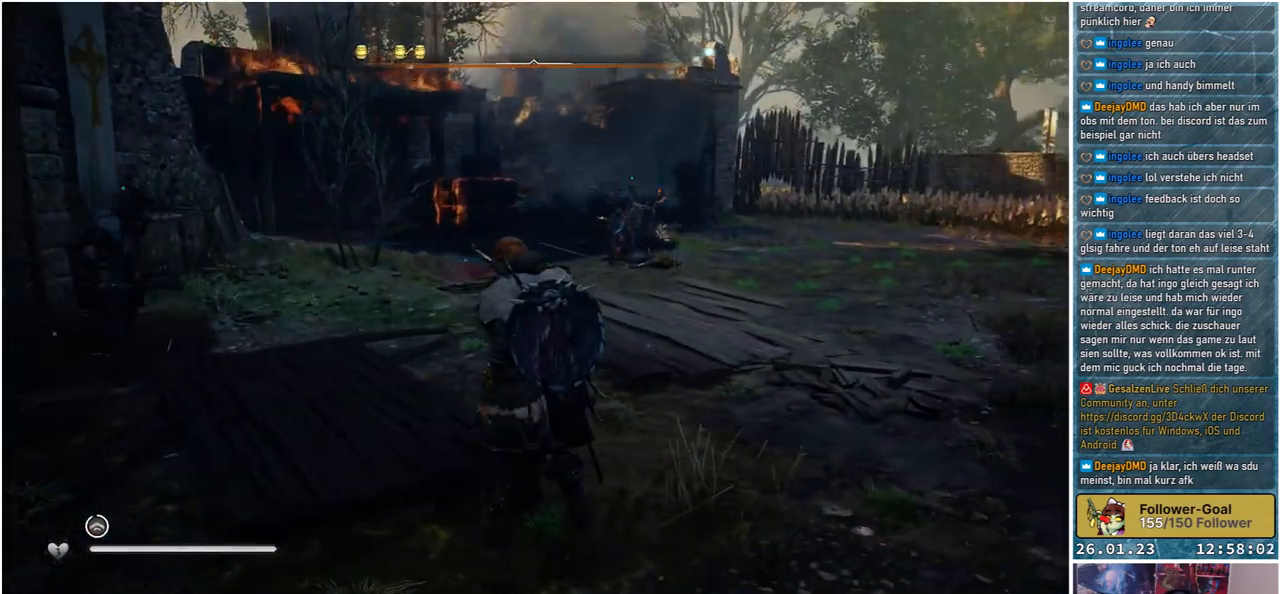
{"buttons": [], "left_stick": "center", "right_stick": "center", "events": [[217, "right_stick", "right"], [467, "right_stick", "center"]]}
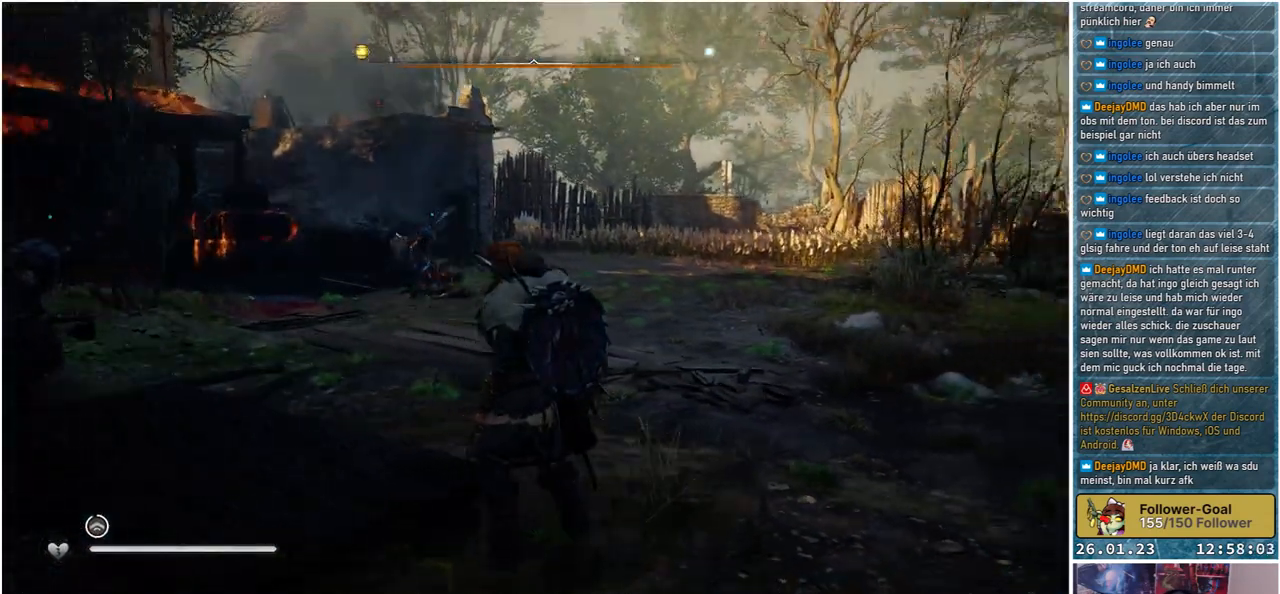
{"buttons": [], "left_stick": "up-left", "right_stick": "left", "events": [[83, "left_stick", "left"], [183, "right_stick", "left"], [433, "left_stick", "up-left"]]}
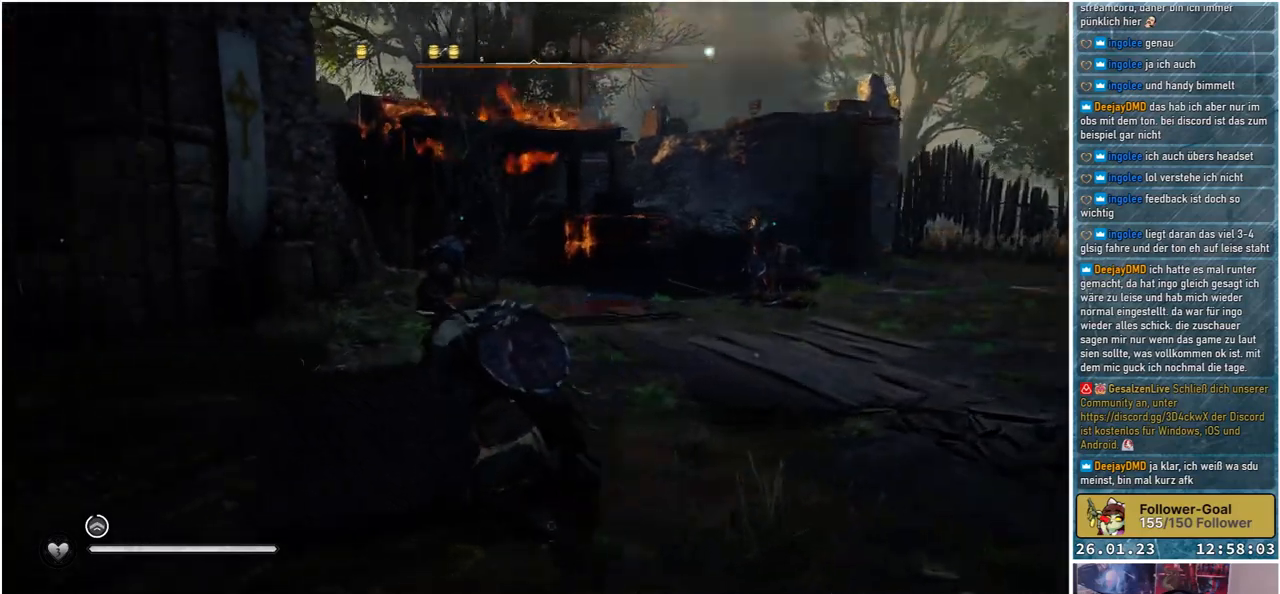
{"buttons": [], "left_stick": "up", "right_stick": "center", "events": [[450, "left_stick", "up"], [450, "right_stick", "center"]]}
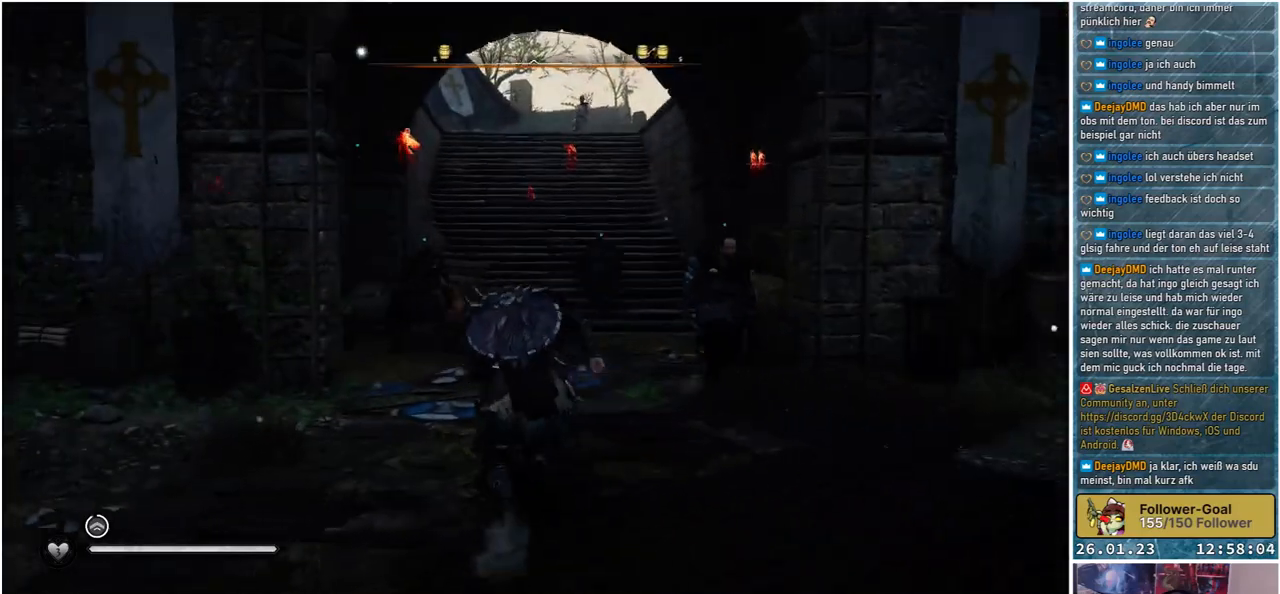
{"buttons": [], "left_stick": "up", "right_stick": "center", "events": [[333, "right_stick", "up"], [450, "right_stick", "center"]]}
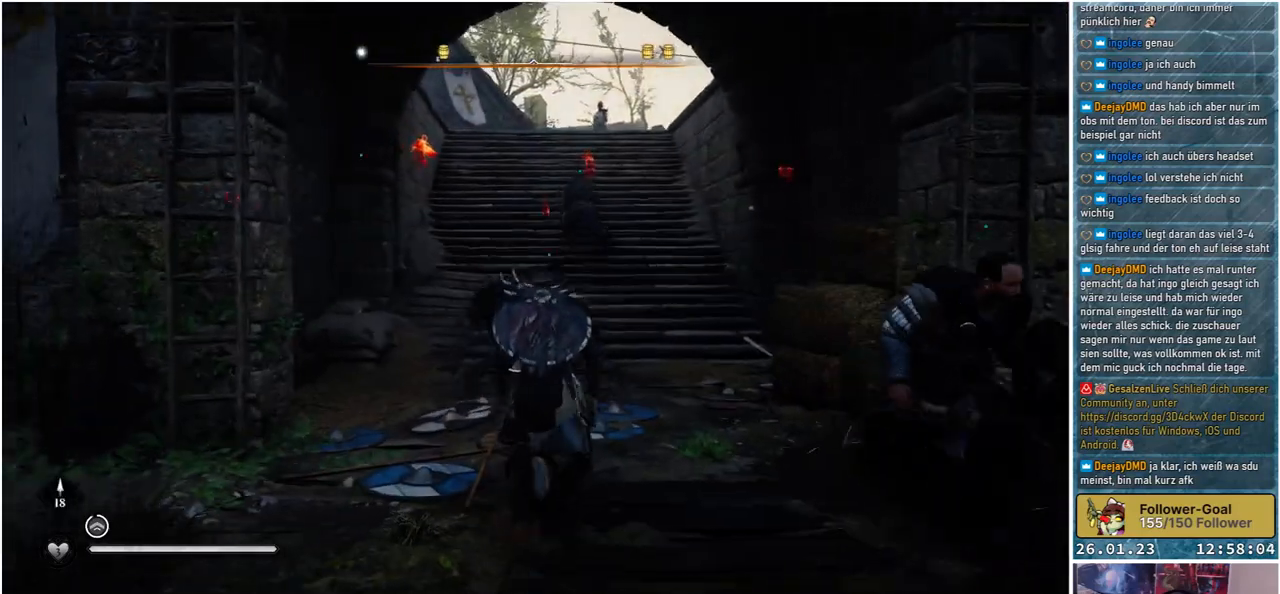
{"buttons": [], "left_stick": "up", "right_stick": "center", "events": [[267, "right_stick", "up"], [400, "right_stick", "center"]]}
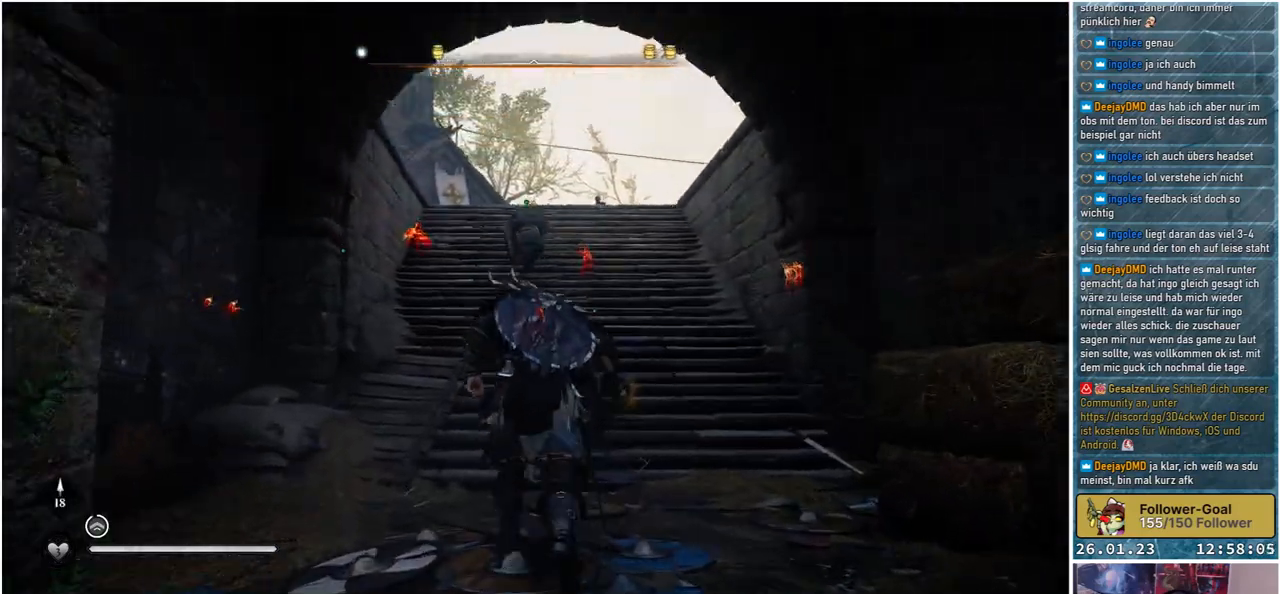
{"buttons": [], "left_stick": "up", "right_stick": "down-right", "events": [[283, "right_stick", "down-right"]]}